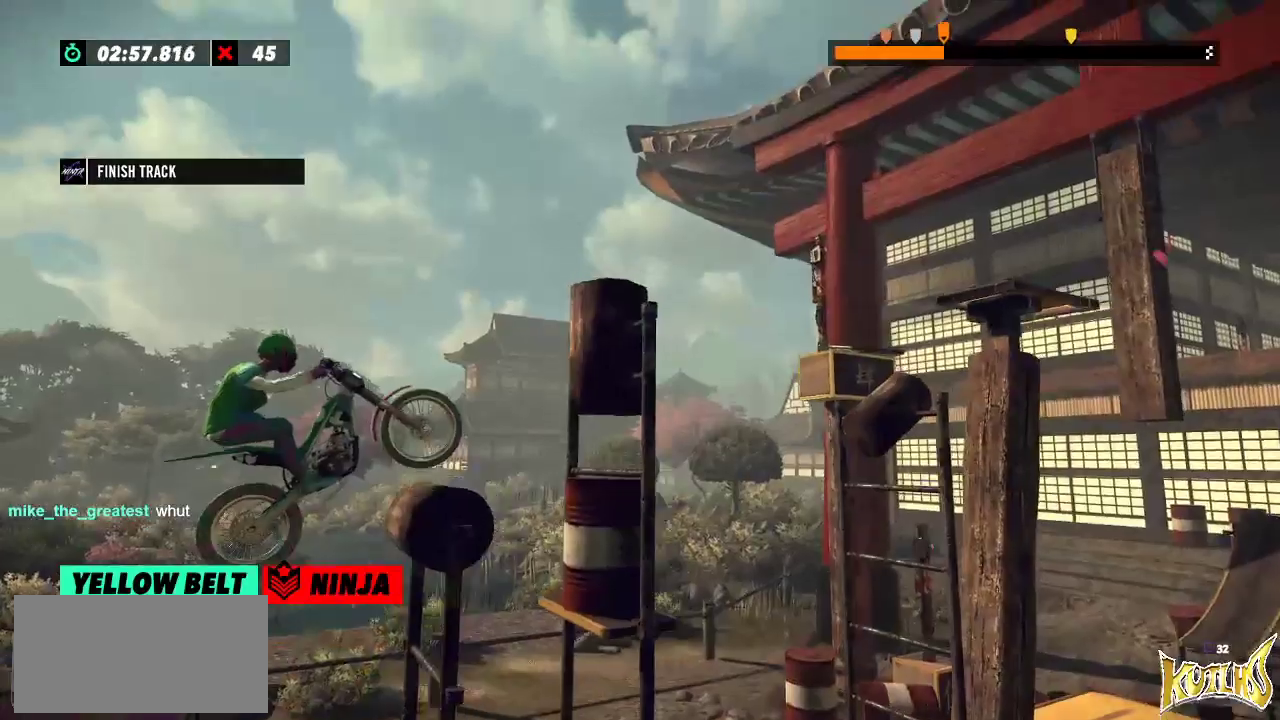
Gameplay with a controller (Xbox layout); each line is a JSON object with the inputs held at the frame after it. "events" lists button and stick changes between this image and that frame as [ms after this image, input, new state], when the widget could be followed in between. Not read: A B DPAD_DOWN DPAD_LEFT DPAD_RIGHT DPAD_UP L1 L3 R1 R3 SELECT START X Y right_stick.
{"buttons": ["R2"], "left_stick": "right", "events": [[284, "left_stick", "right"]]}
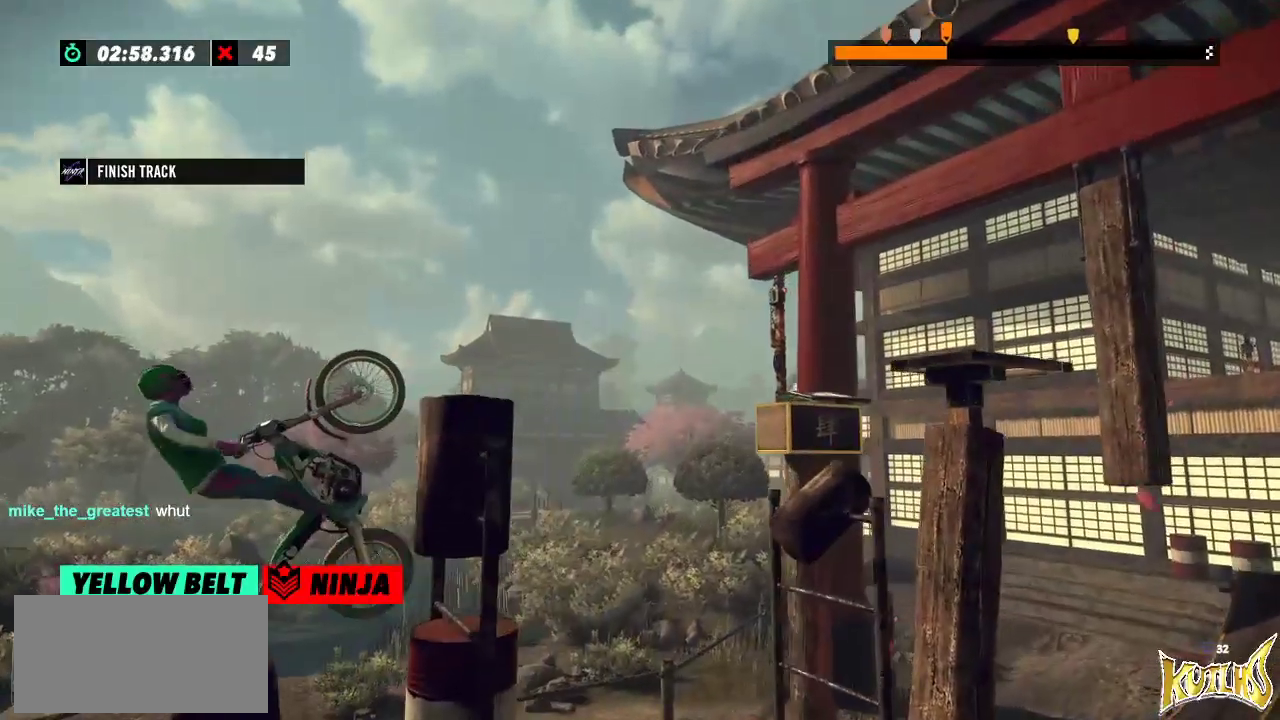
{"buttons": ["L2", "R2"], "left_stick": "right", "events": [[501, "L2", "down"]]}
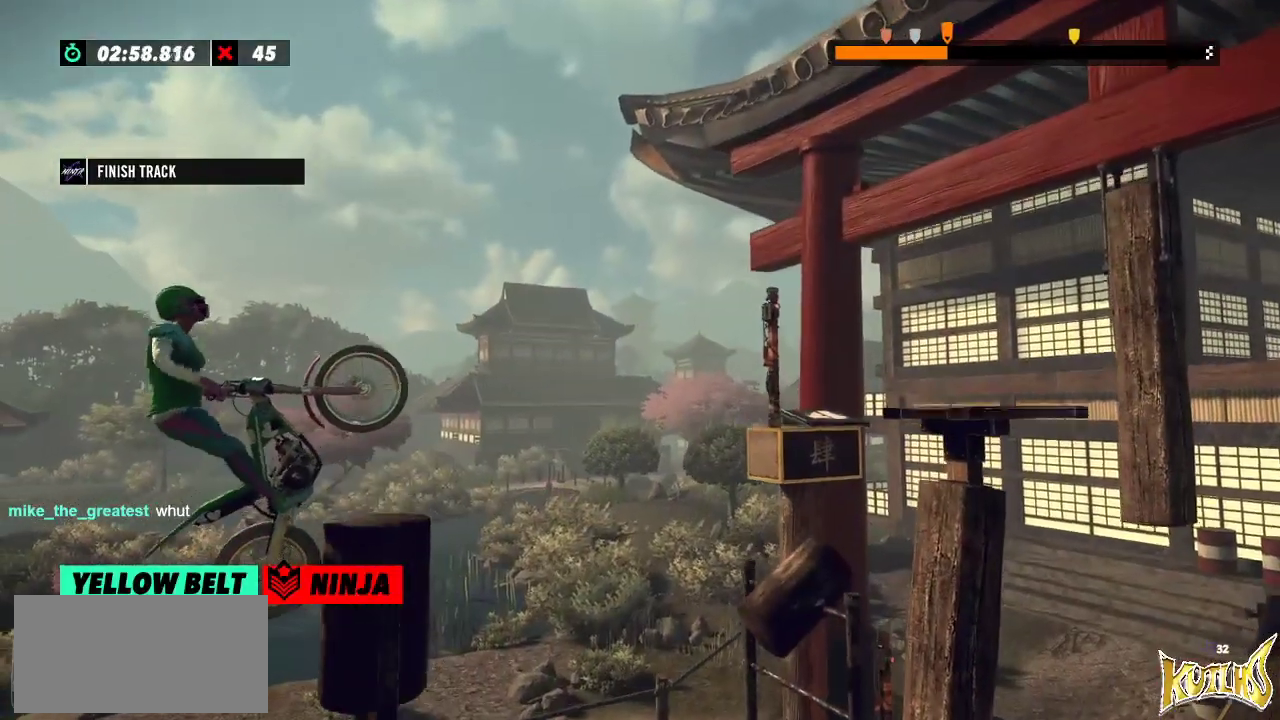
{"buttons": ["L2"], "left_stick": "left", "events": [[83, "L2", "up"], [183, "L2", "down"], [300, "R2", "up"], [434, "left_stick", "left"]]}
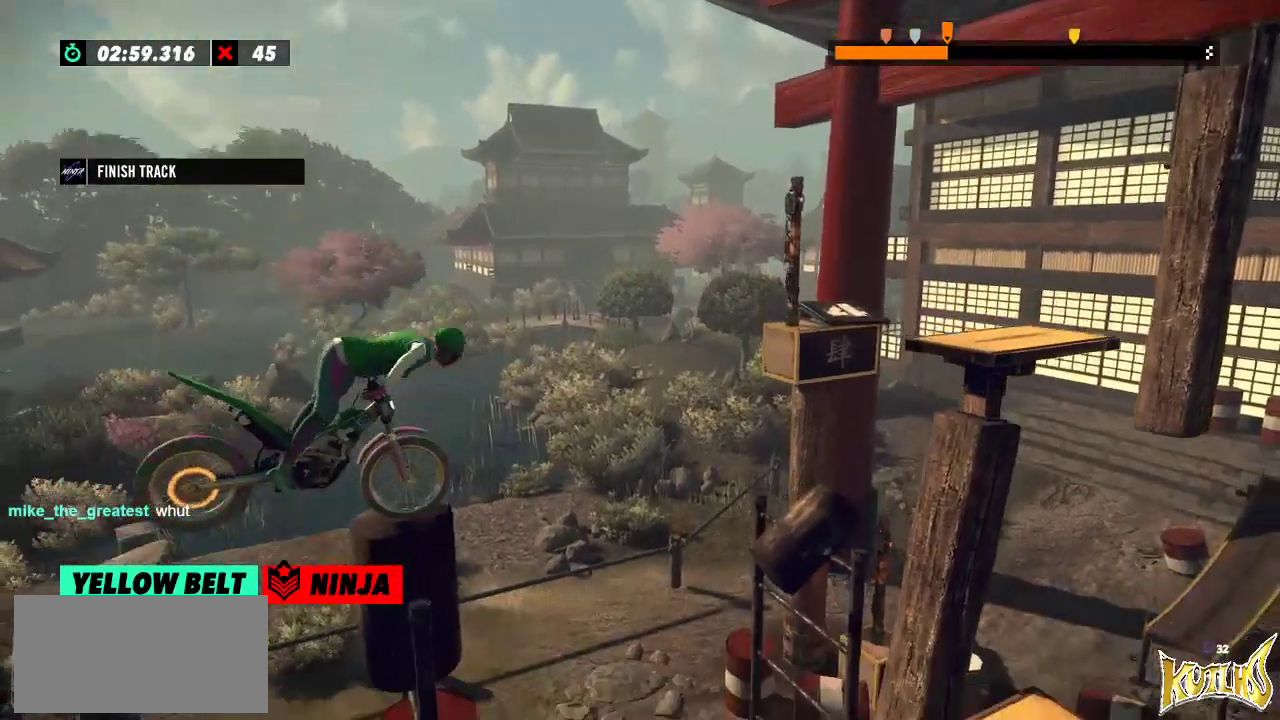
{"buttons": ["R2"], "left_stick": "left", "events": [[134, "L2", "up"], [284, "left_stick", "center"], [434, "R2", "down"], [451, "left_stick", "left"]]}
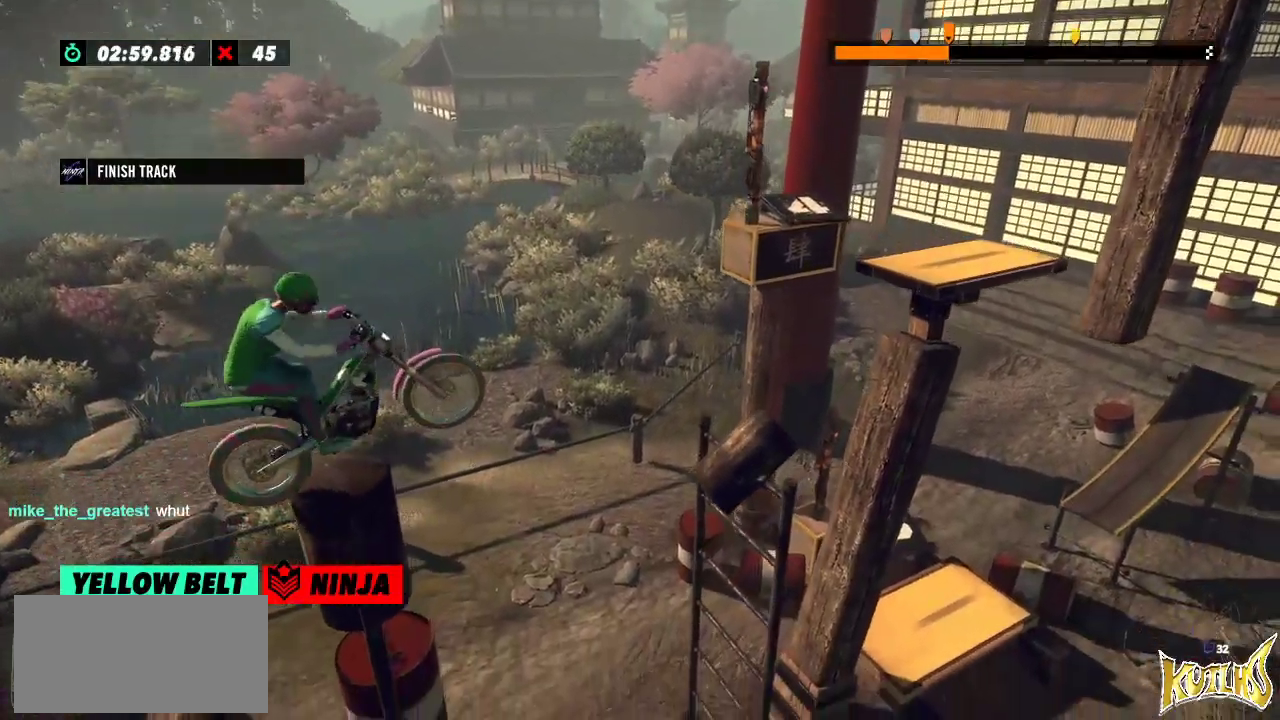
{"buttons": [], "left_stick": "center", "events": [[100, "left_stick", "right"], [217, "left_stick", "left"], [284, "R2", "up"], [300, "left_stick", "center"]]}
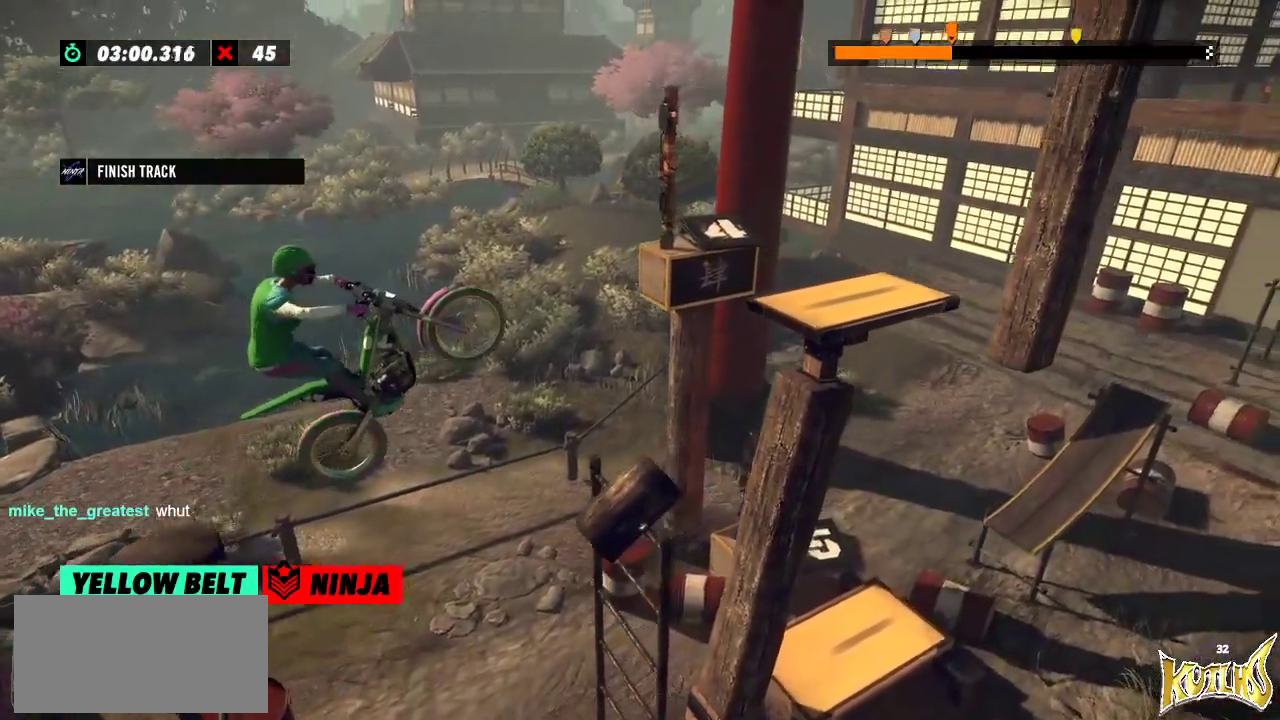
{"buttons": [], "left_stick": "center", "events": [[234, "left_stick", "left"], [368, "left_stick", "center"]]}
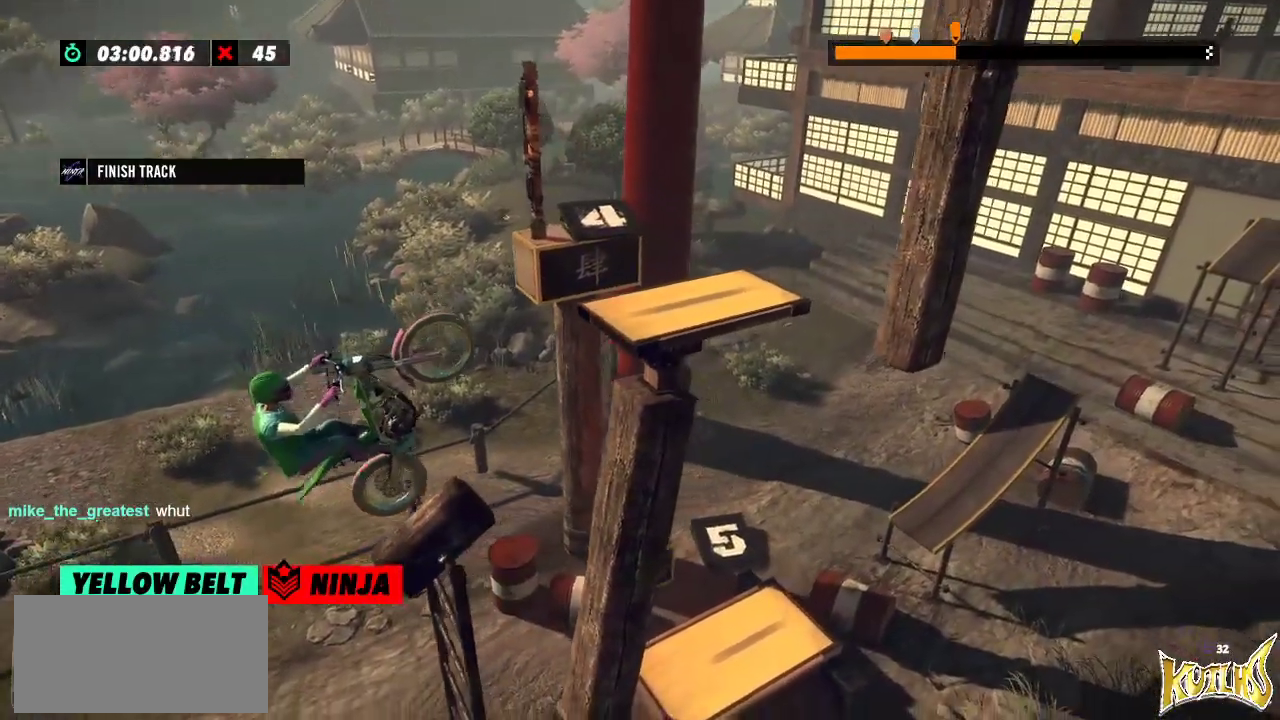
{"buttons": ["R2"], "left_stick": "right", "events": [[17, "R2", "down"], [50, "left_stick", "right"], [267, "left_stick", "left"], [317, "left_stick", "right"]]}
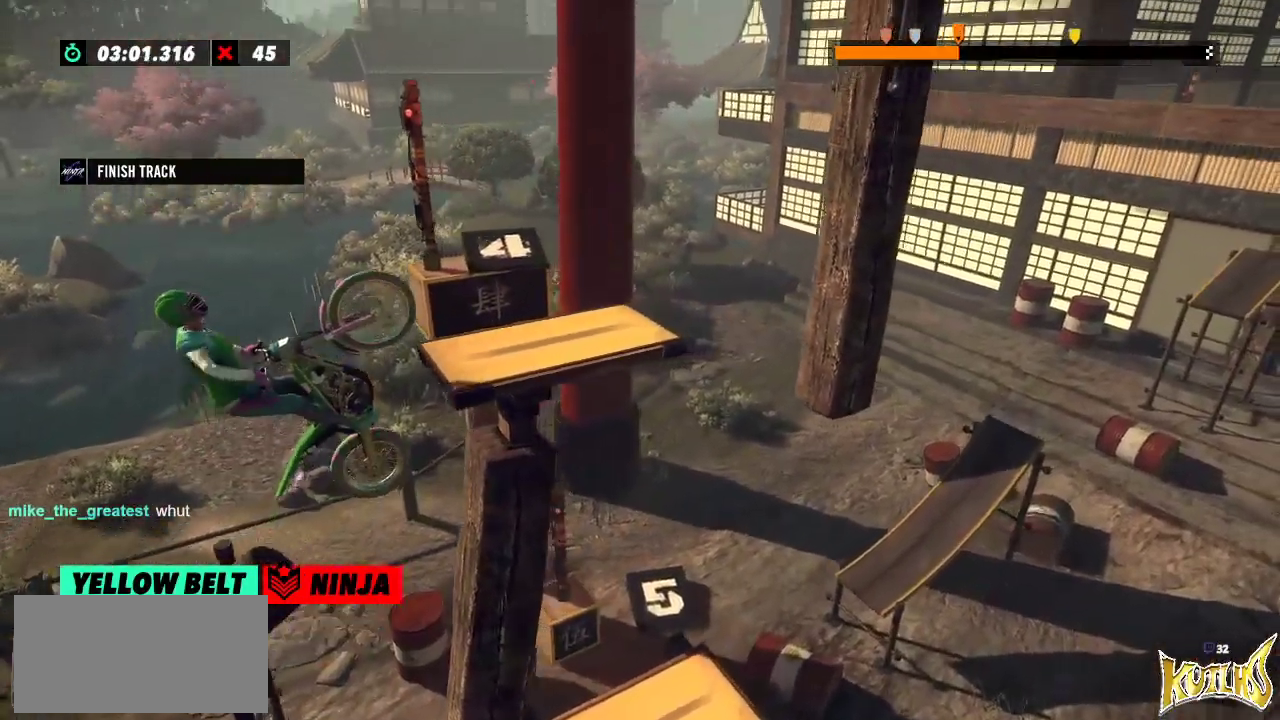
{"buttons": ["R2"], "left_stick": "right", "events": []}
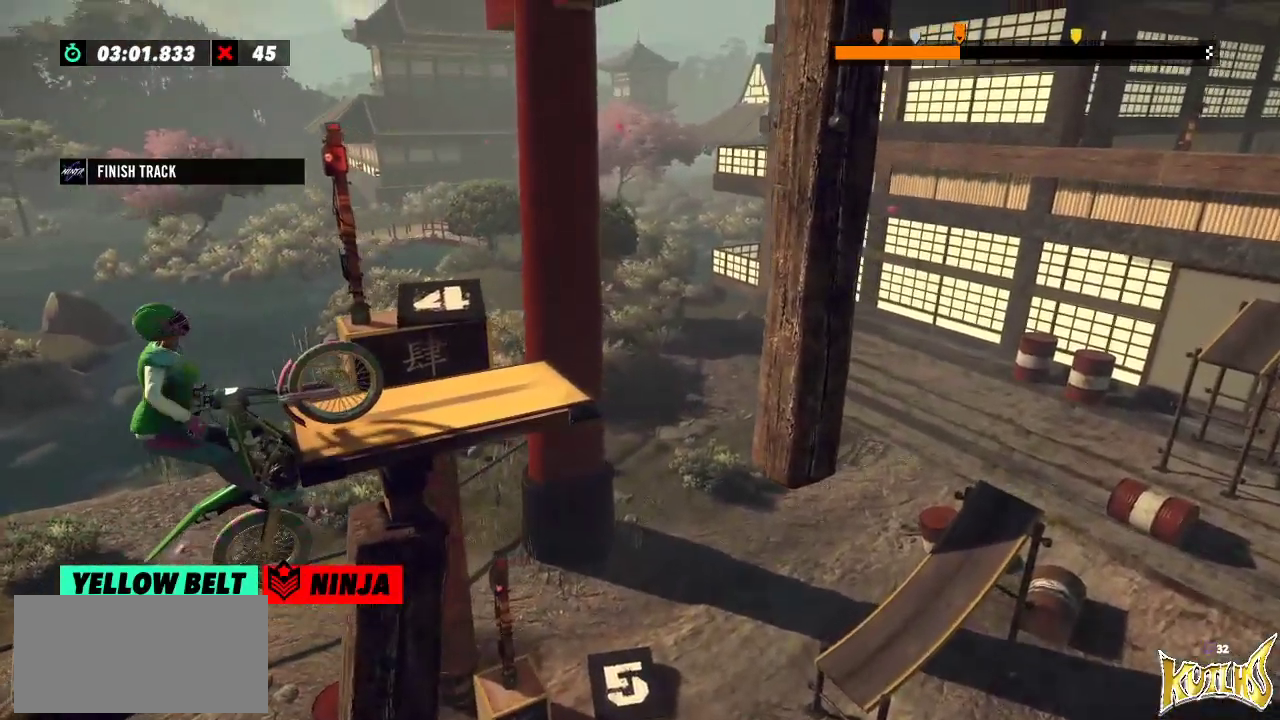
{"buttons": ["R2"], "left_stick": "right", "events": []}
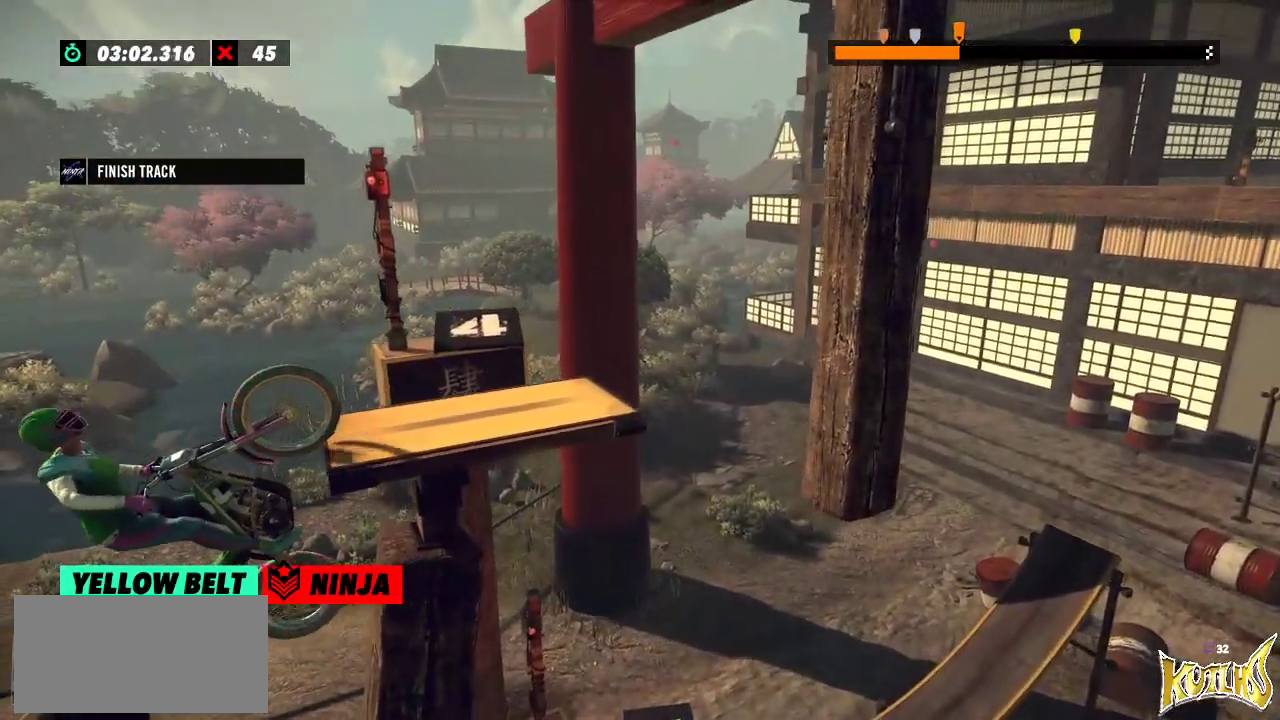
{"buttons": [], "left_stick": "center", "events": [[334, "left_stick", "center"], [451, "R2", "up"]]}
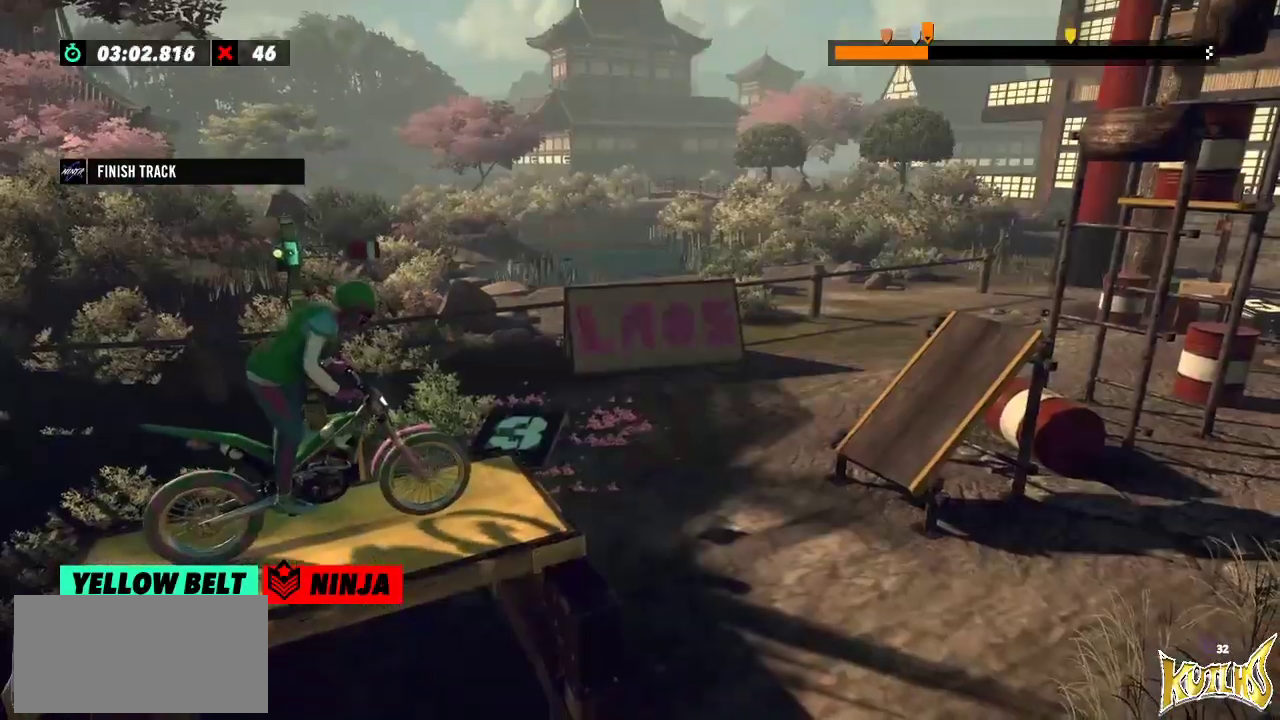
{"buttons": [], "left_stick": "center", "events": []}
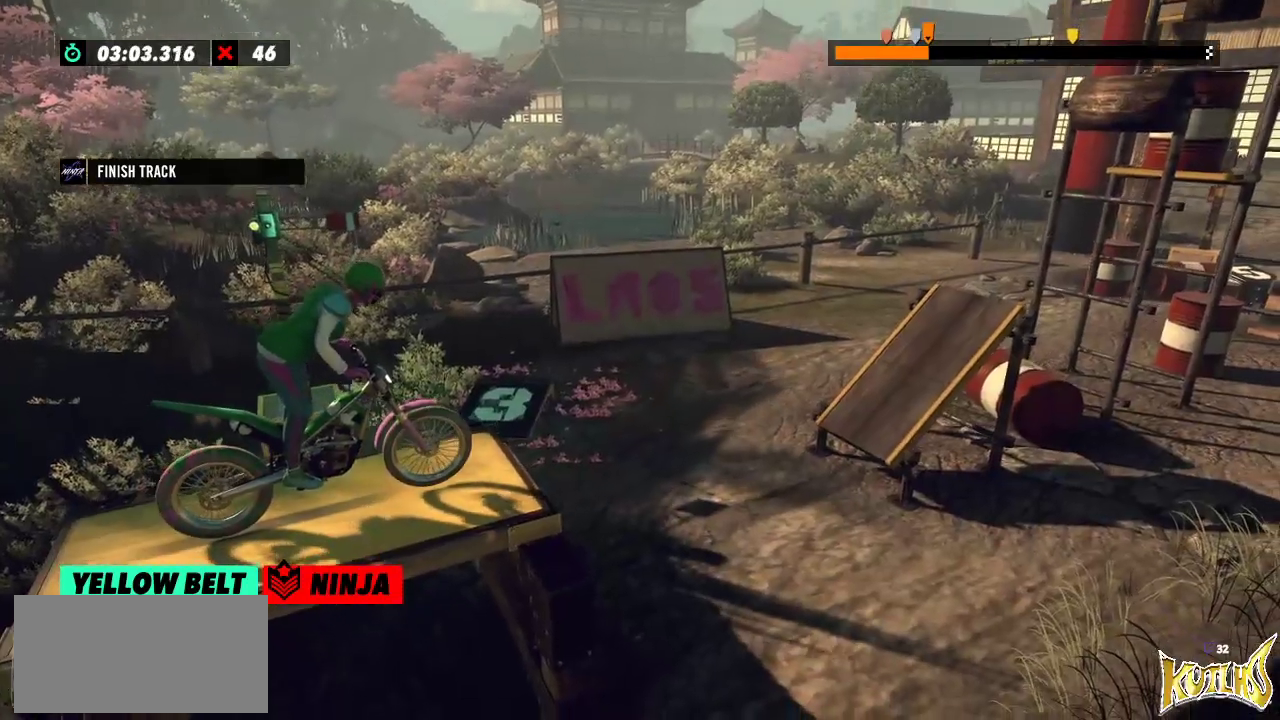
{"buttons": [], "left_stick": "center", "events": []}
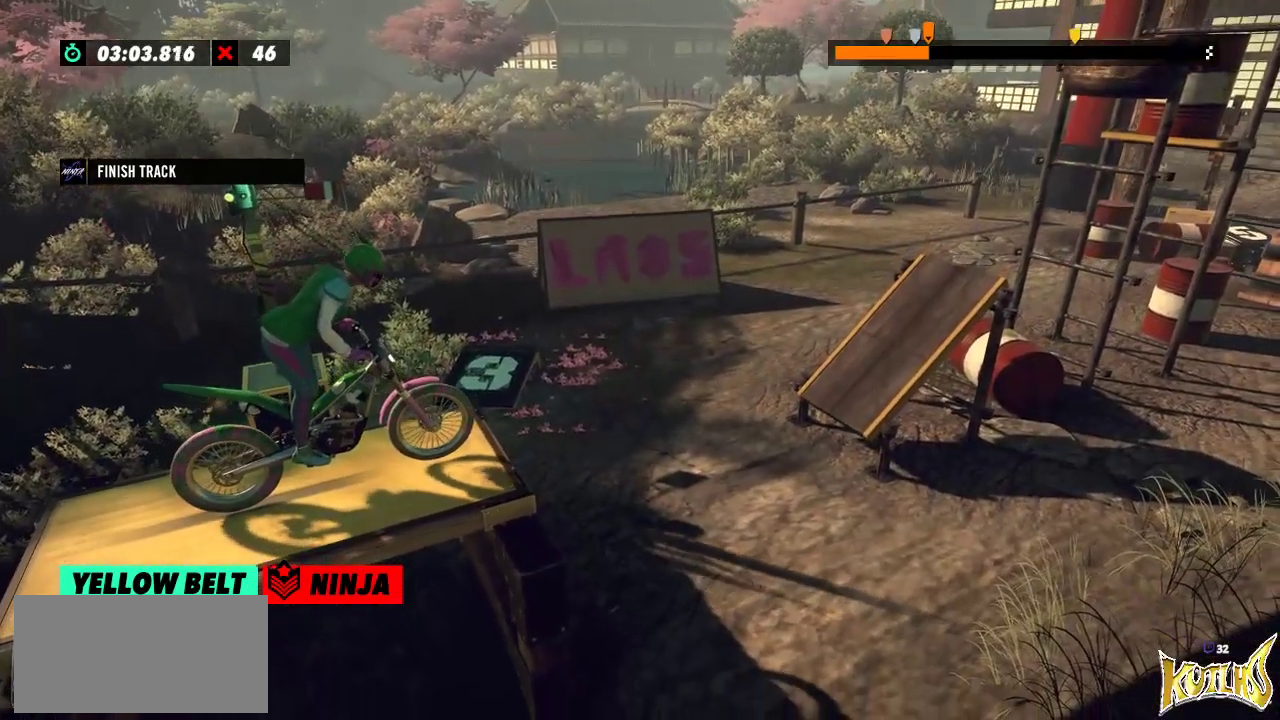
{"buttons": [], "left_stick": "center", "events": []}
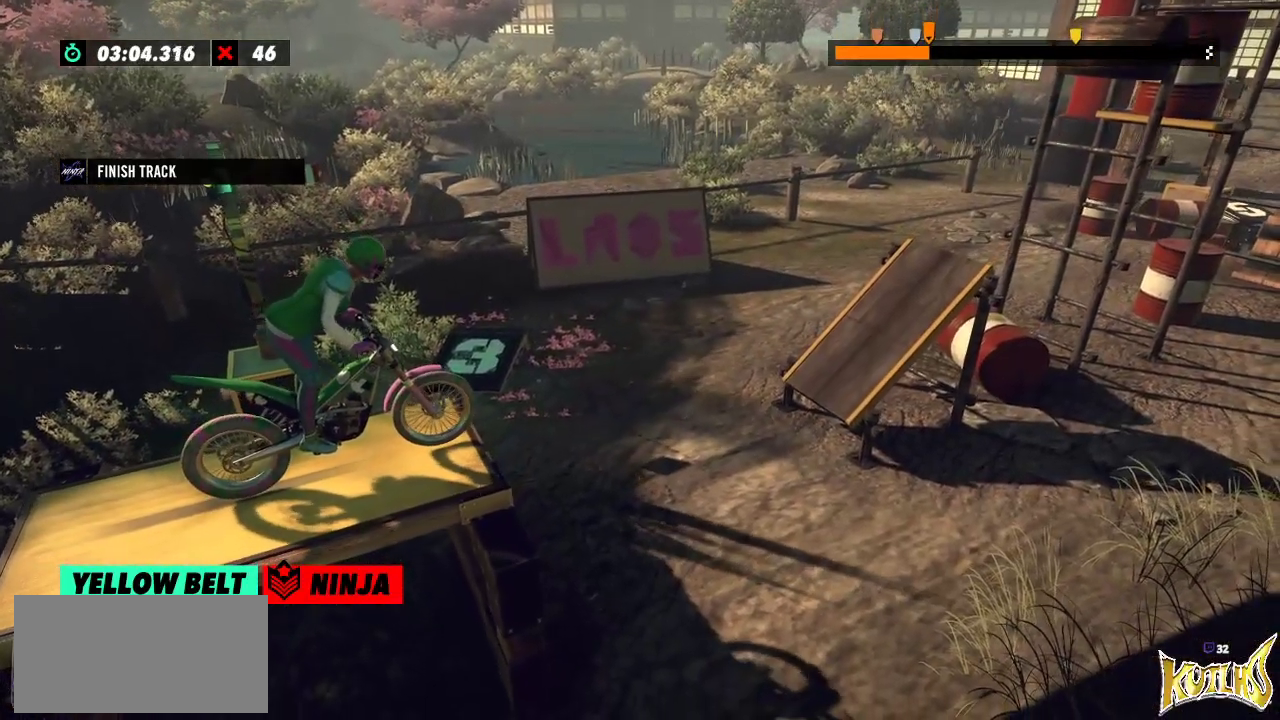
{"buttons": [], "left_stick": "center", "events": []}
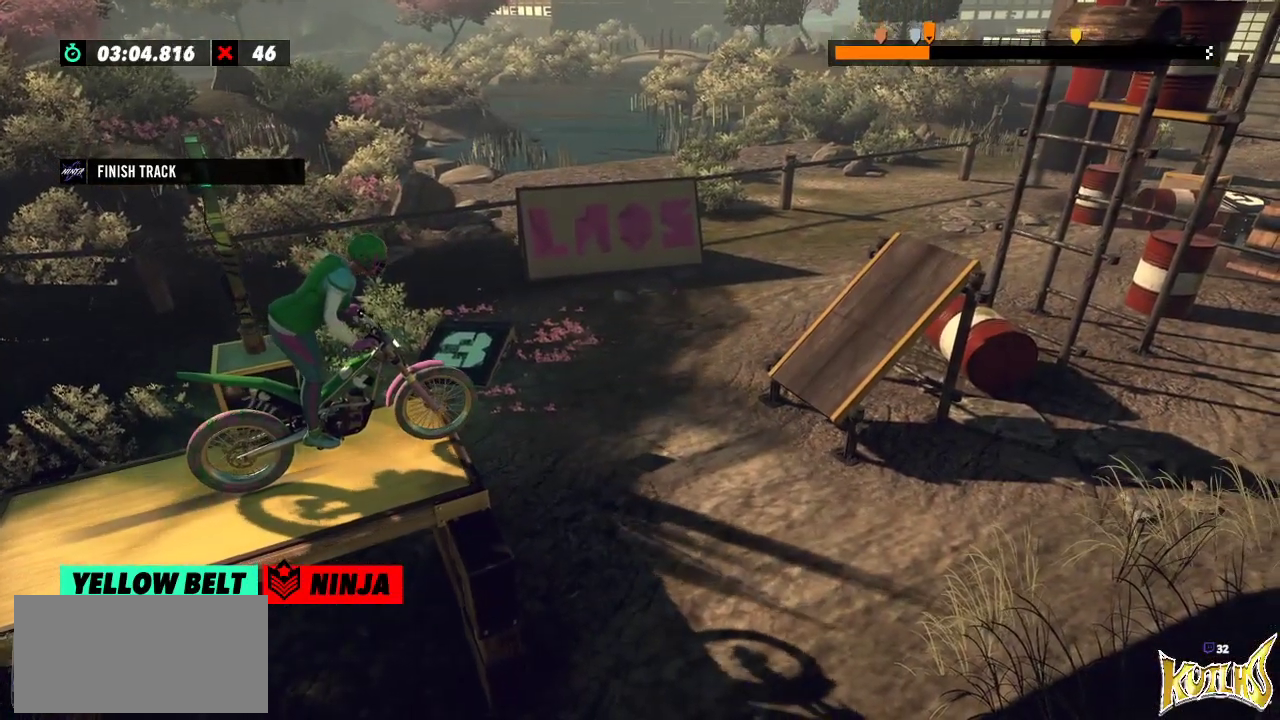
{"buttons": [], "left_stick": "center", "events": [[167, "L2", "down"], [367, "L2", "up"]]}
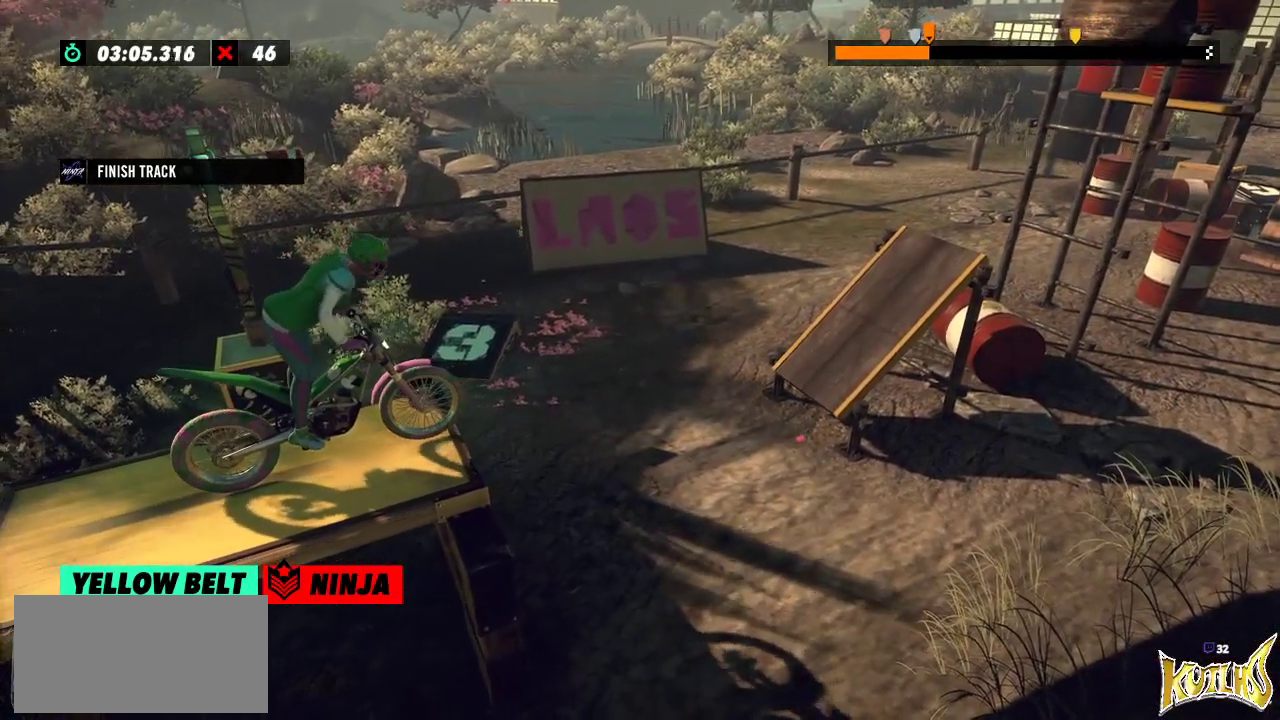
{"buttons": ["R2"], "left_stick": "center", "events": [[418, "R2", "down"]]}
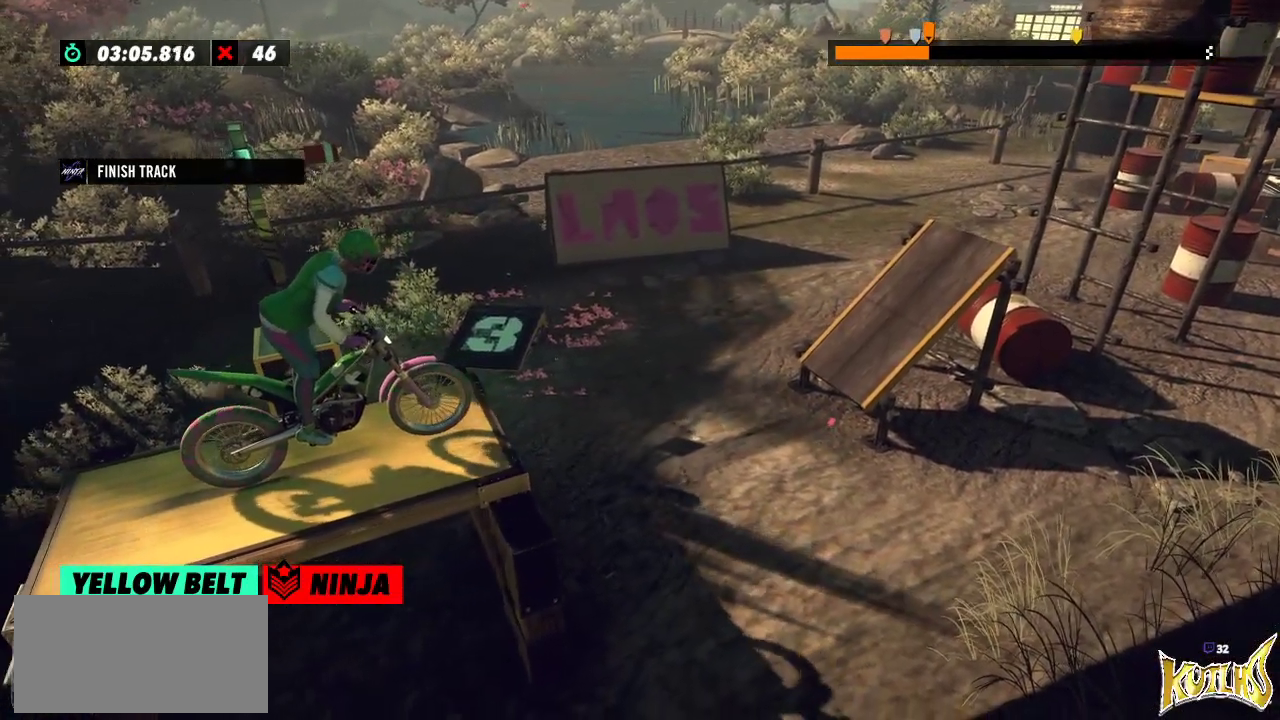
{"buttons": ["R2"], "left_stick": "left", "events": [[367, "left_stick", "right"], [500, "left_stick", "left"]]}
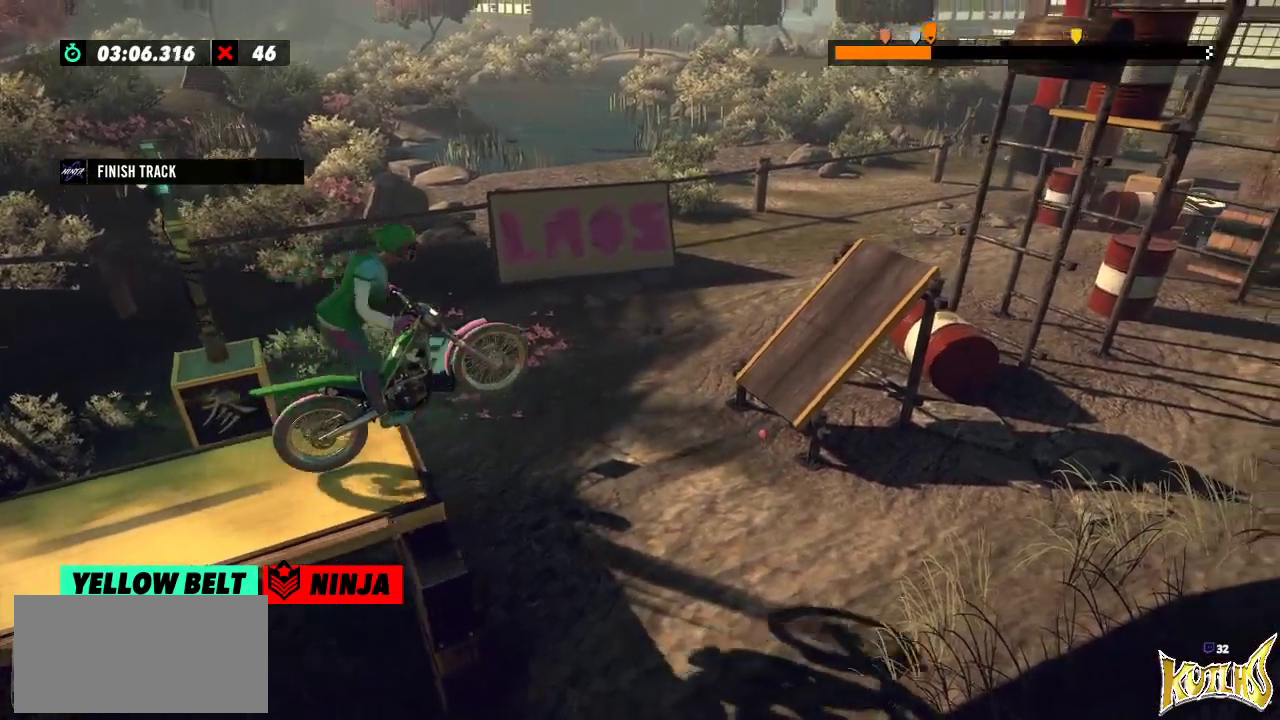
{"buttons": [], "left_stick": "left", "events": [[117, "R2", "up"], [151, "left_stick", "center"], [351, "left_stick", "left"]]}
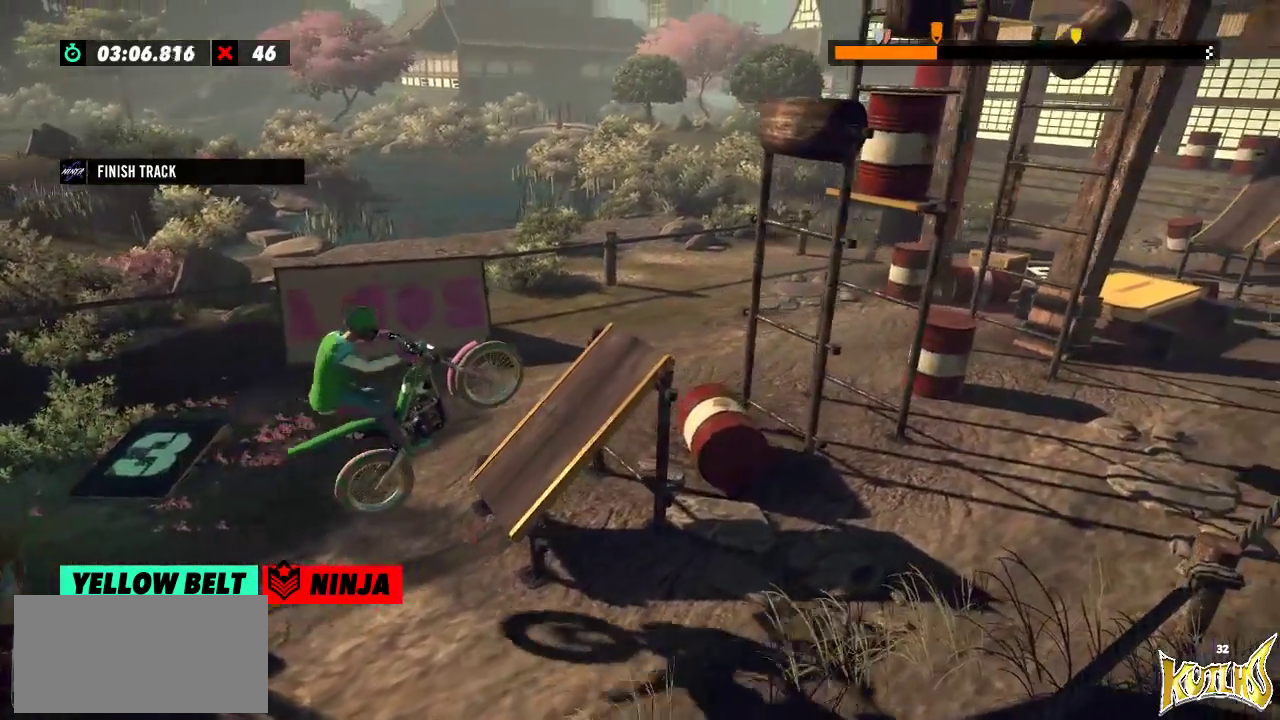
{"buttons": ["R2"], "left_stick": "right", "events": [[67, "R2", "down"], [434, "left_stick", "right"]]}
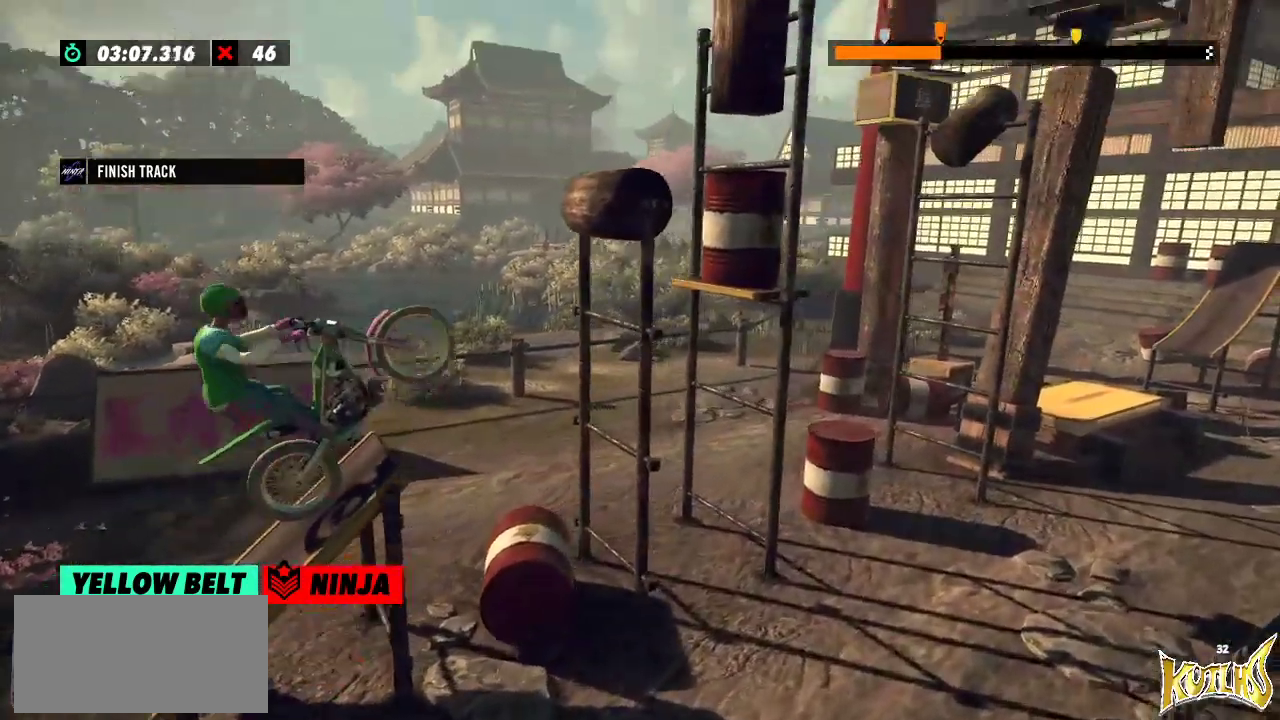
{"buttons": ["R2"], "left_stick": "left", "events": [[34, "left_stick", "left"], [151, "left_stick", "center"], [484, "left_stick", "left"]]}
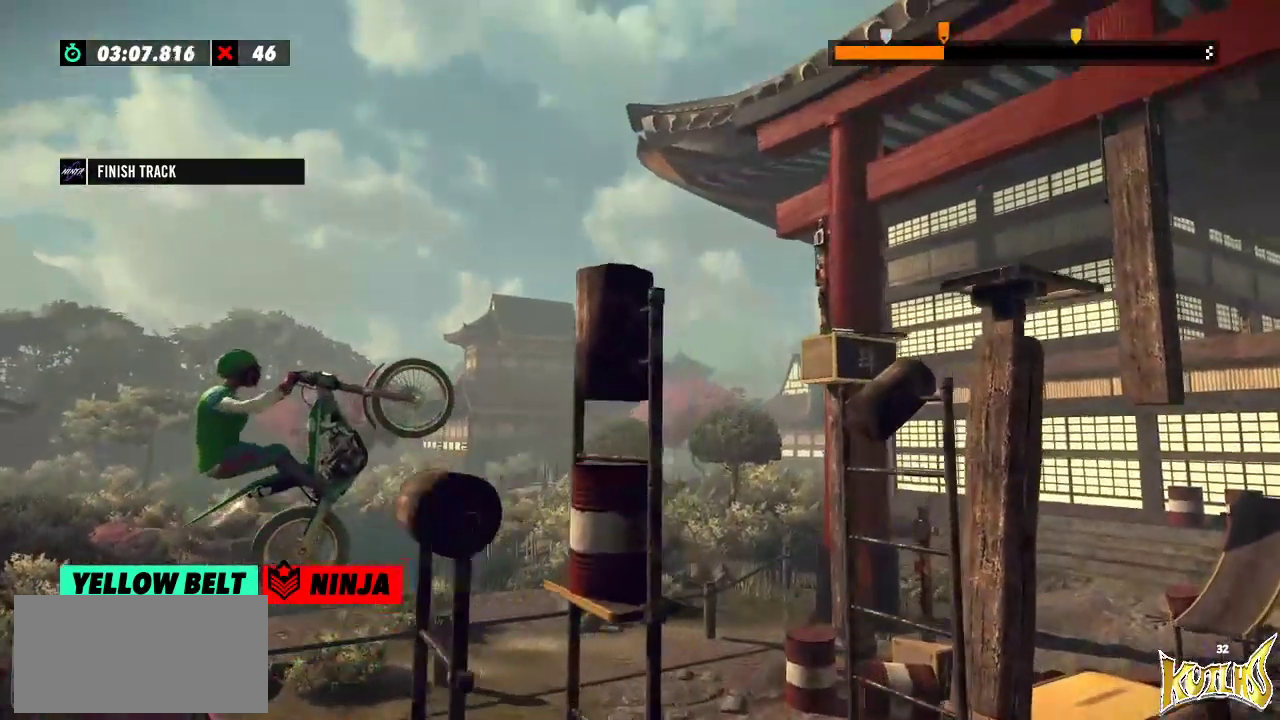
{"buttons": ["R2"], "left_stick": "center", "events": [[500, "left_stick", "center"]]}
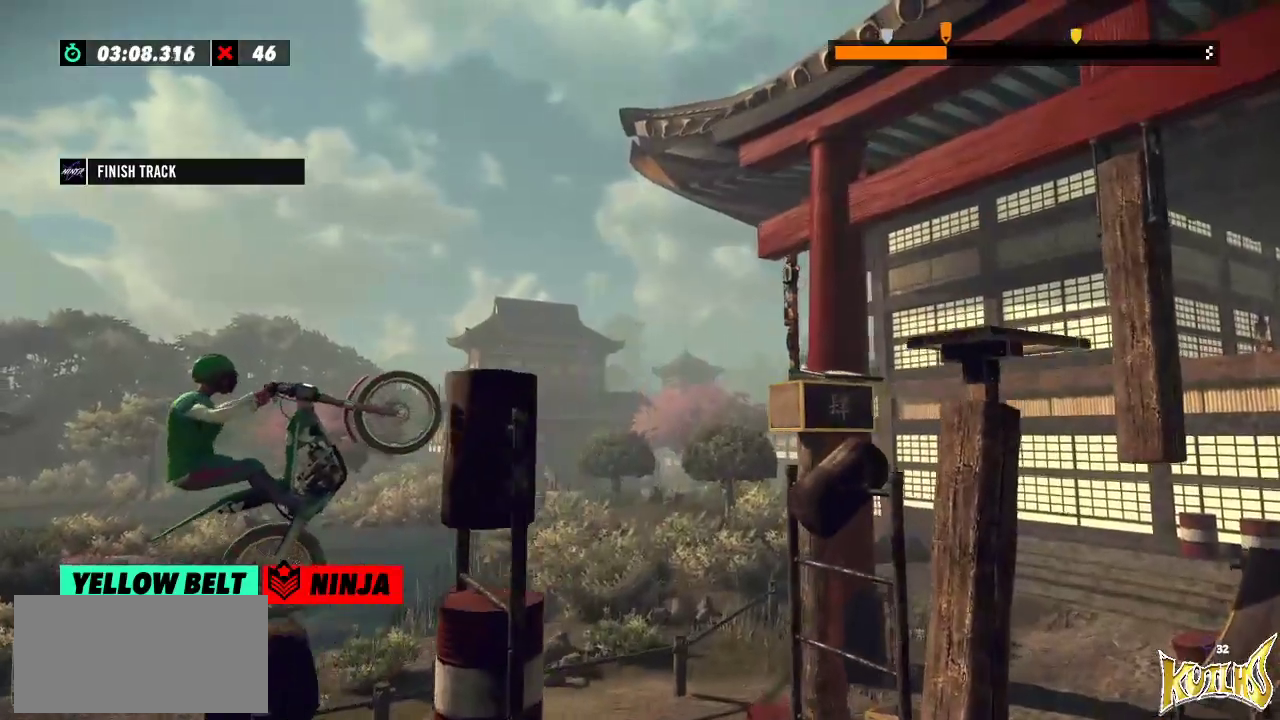
{"buttons": ["R2"], "left_stick": "right", "events": [[17, "left_stick", "right"]]}
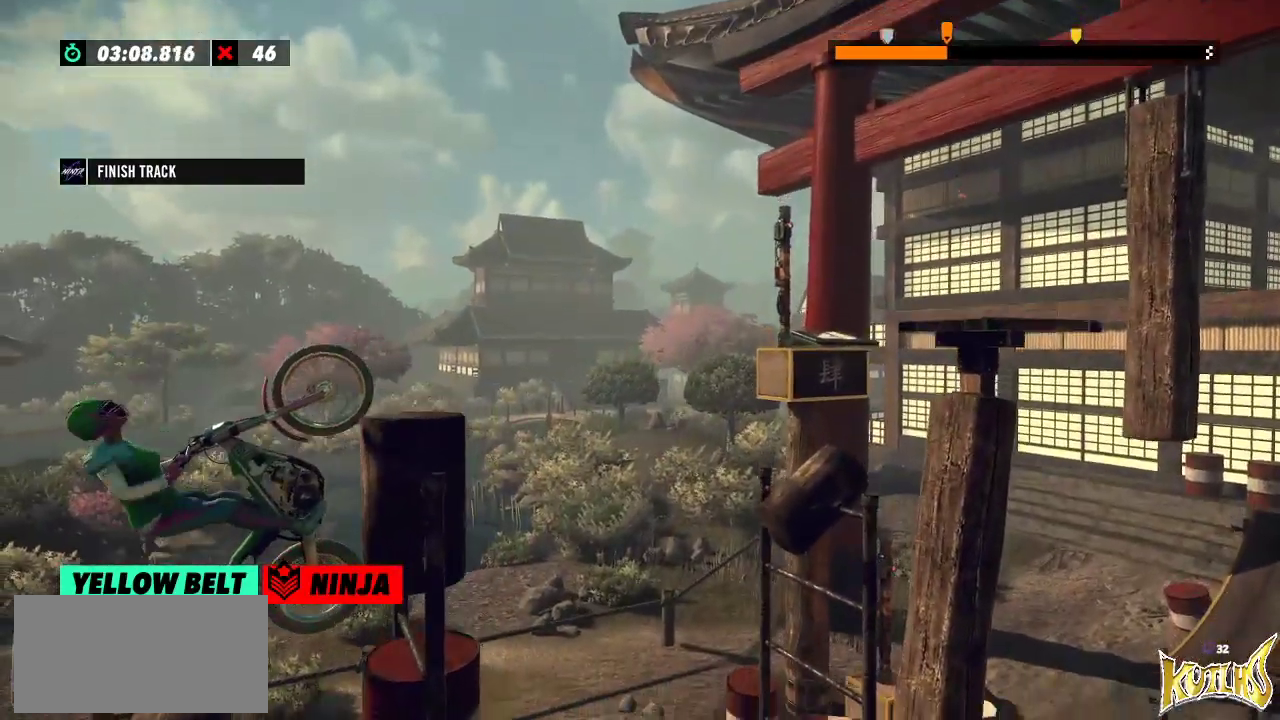
{"buttons": [], "left_stick": "center", "events": [[284, "R2", "up"], [284, "left_stick", "center"]]}
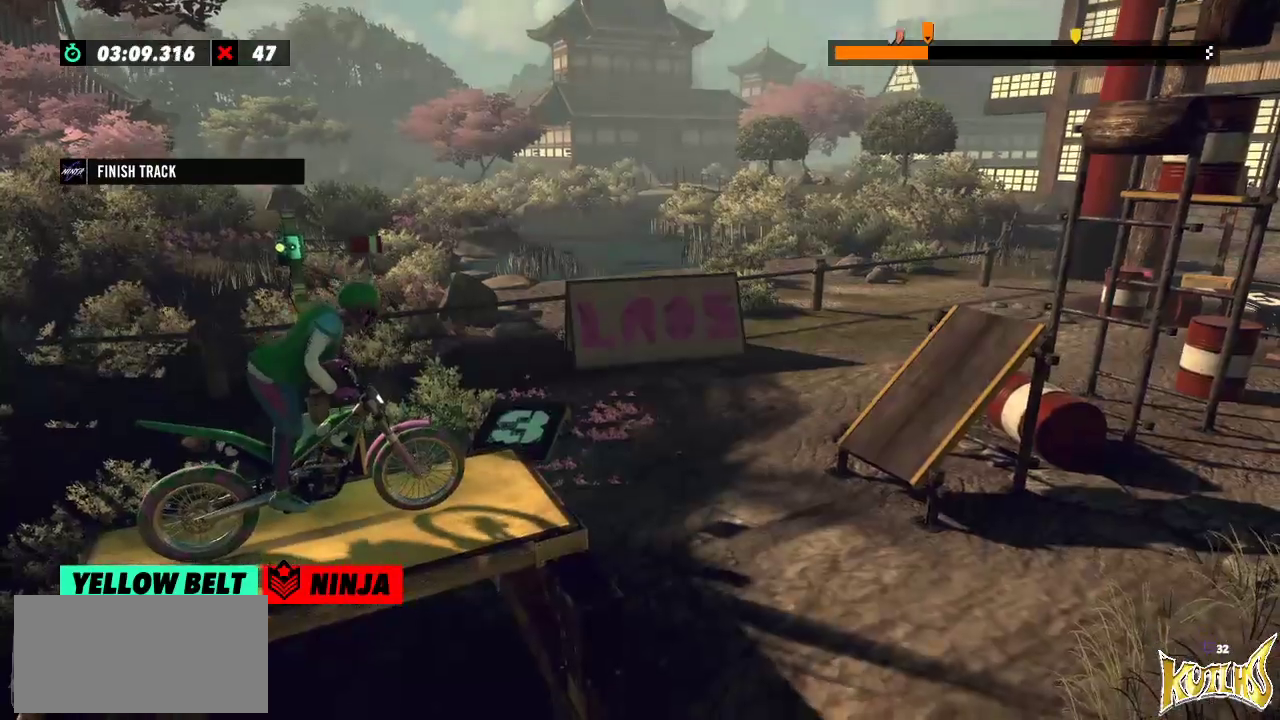
{"buttons": ["R2"], "left_stick": "center", "events": [[84, "R2", "down"]]}
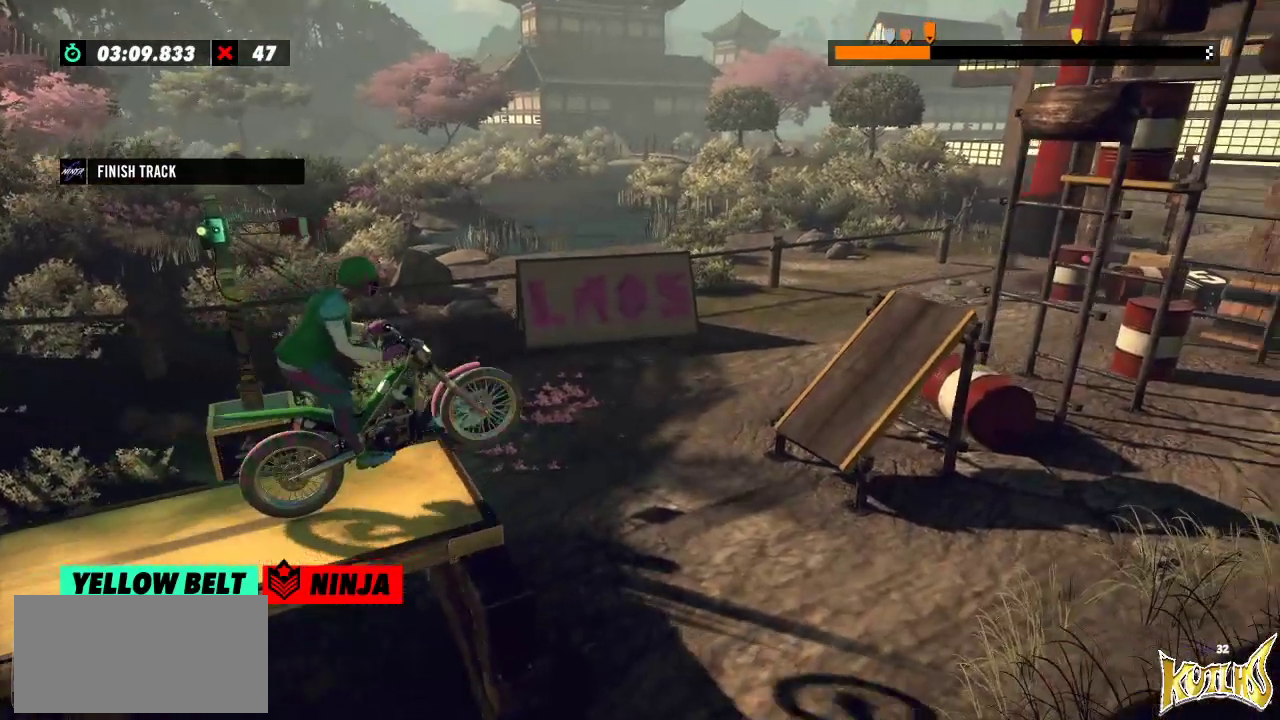
{"buttons": [], "left_stick": "center", "events": [[133, "left_stick", "left"], [250, "R2", "up"], [250, "left_stick", "center"]]}
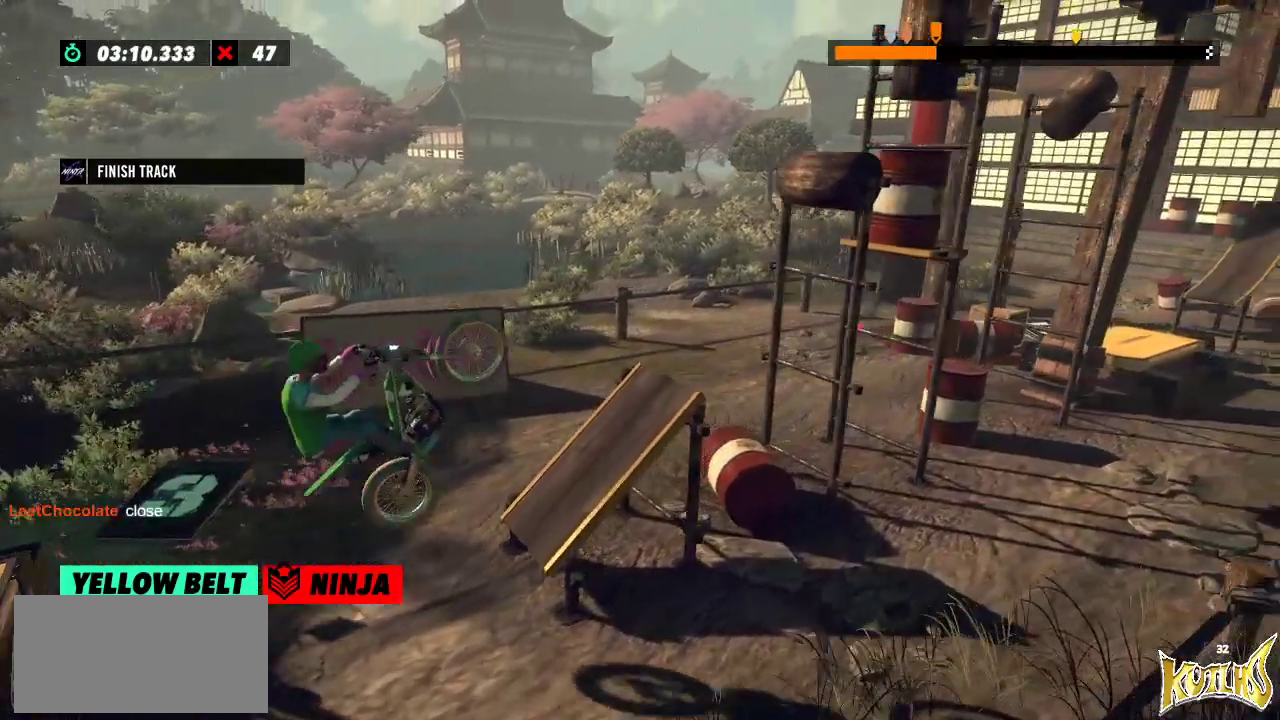
{"buttons": ["R2"], "left_stick": "right", "events": [[201, "R2", "down"], [234, "left_stick", "right"]]}
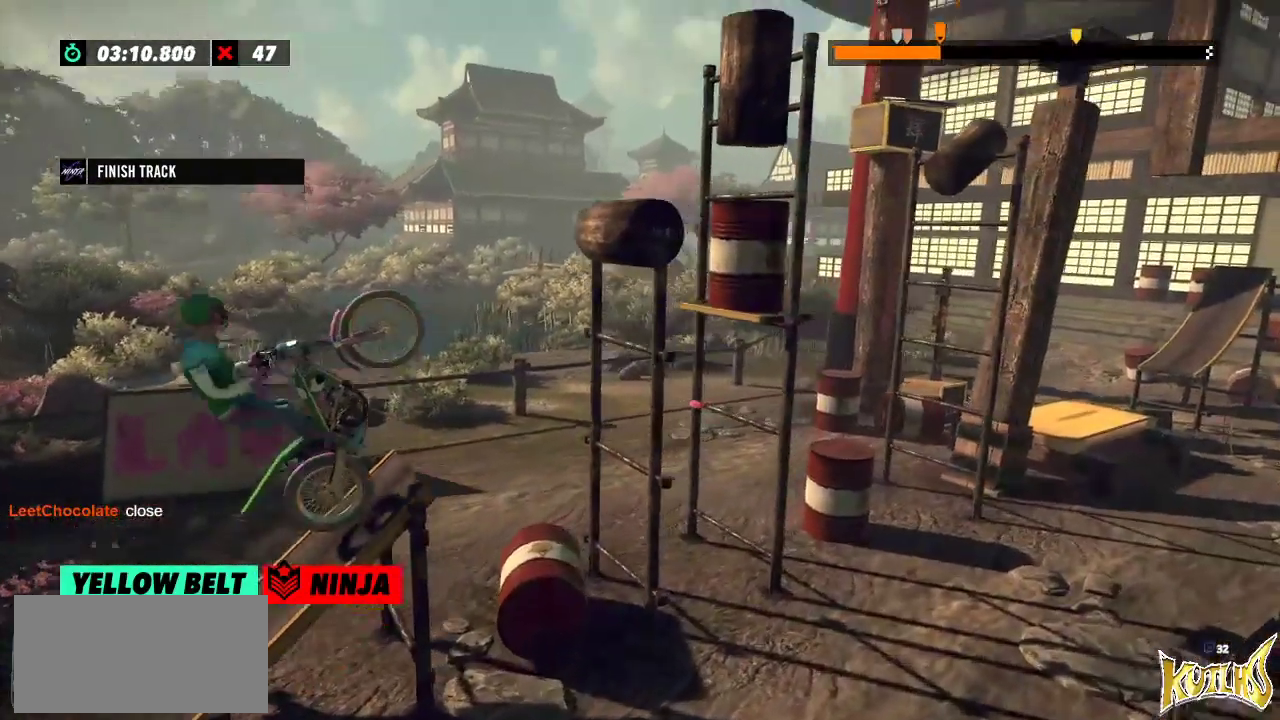
{"buttons": [], "left_stick": "left", "events": [[234, "left_stick", "left"], [417, "R2", "up"]]}
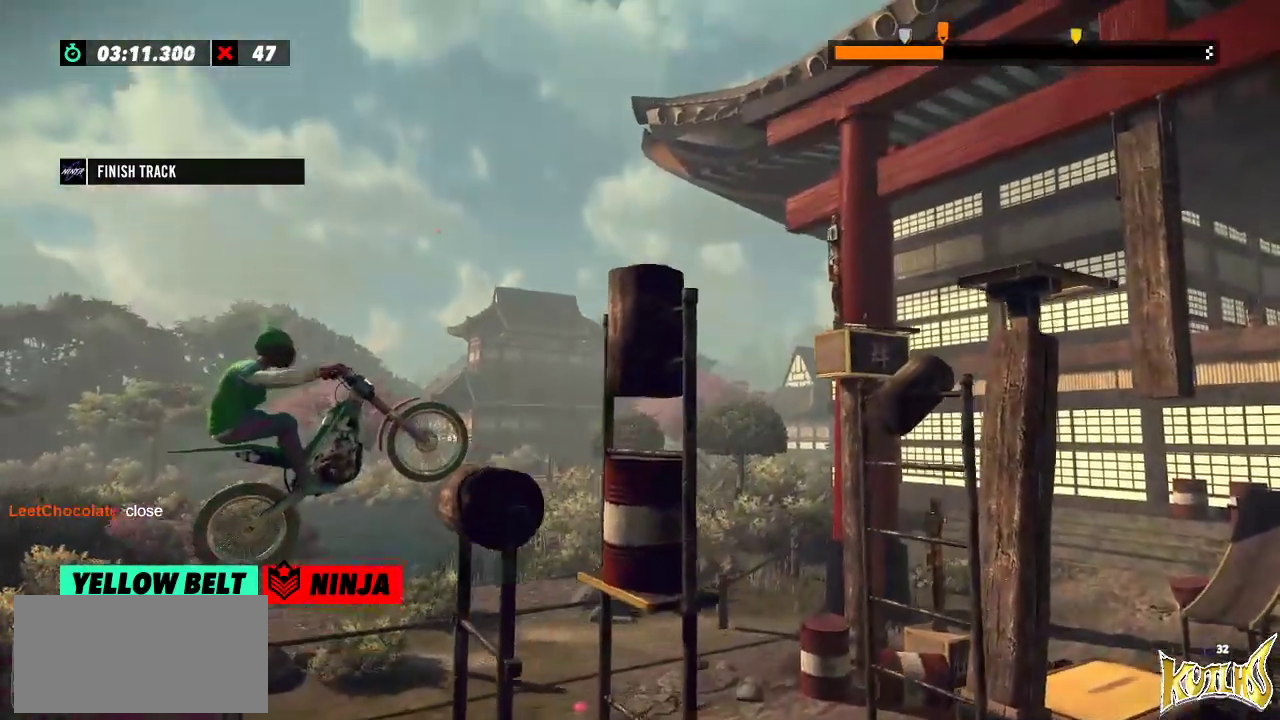
{"buttons": ["R2"], "left_stick": "left", "events": [[184, "R2", "down"]]}